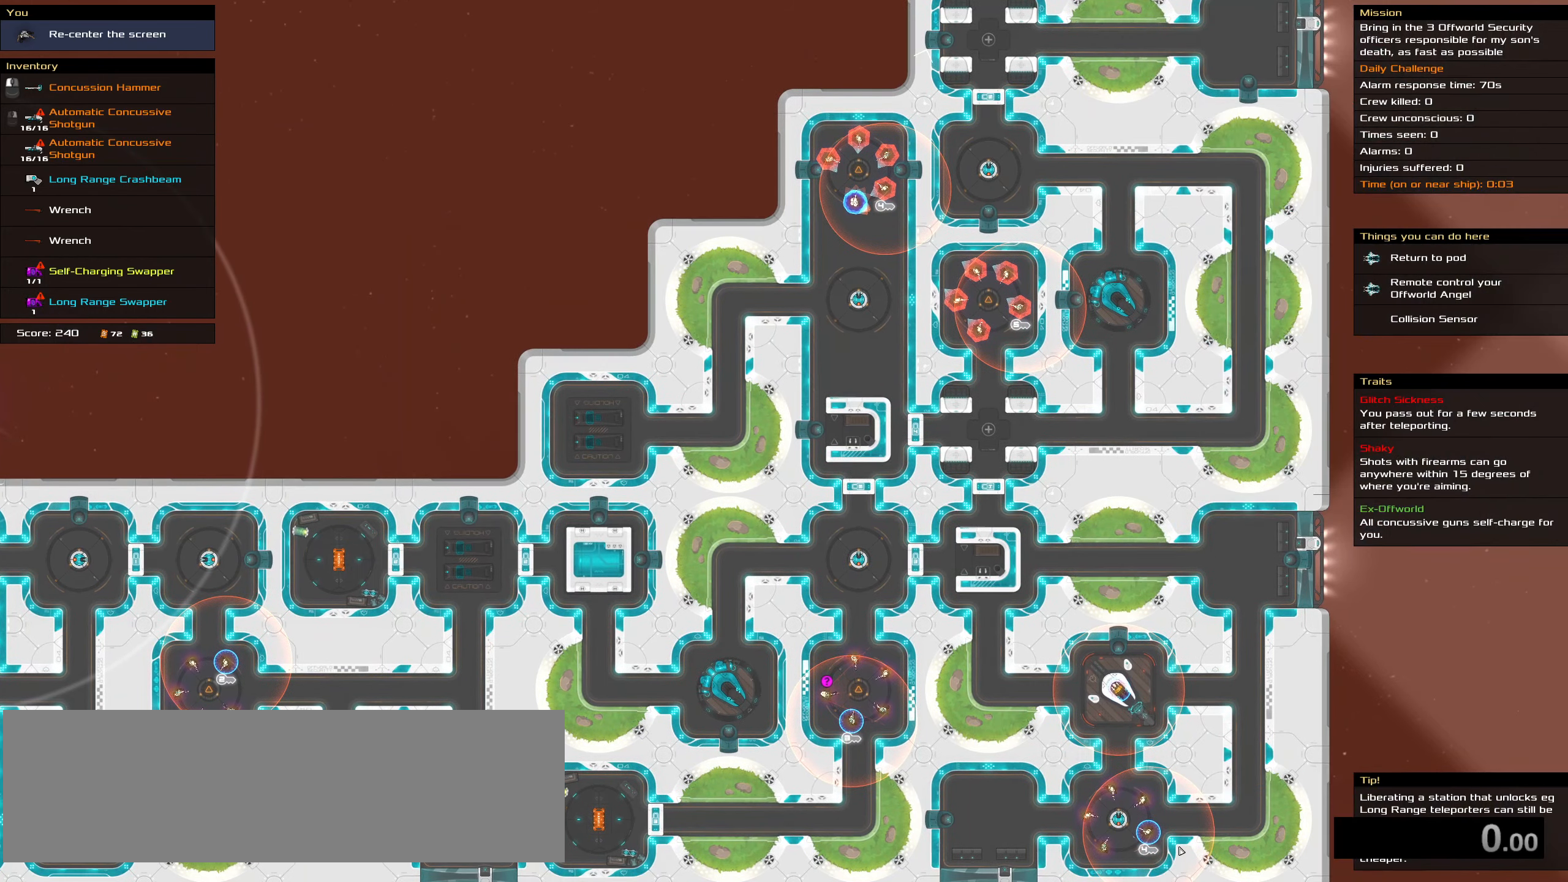
Gameplay with keyboard and mouse; each line is a JSON object with the keys and mouse buttons held at the frame after it. "events" lists presses ("down") and releases ("up") of ".", "/", "0", "1", "2", "3", "4", "5", "6", "7", "8", "9", "a", "alt_l", "alt_r", "b", "backspace", "c", "caps_lock", "comma", "ctrl_l", "ctrl_r", "d", "down", "e", "equals", "f", "g", "h", "i", "j", "k", "l", "lbracket", "left", "m", "minus", "n", "o", "p", "q", "quote", "r", "rbracket", "return", "right", "s", "semicolon", "shift_l", "shift_r", "space", "super", "t", "tab", "tilde", "u", "up", "v", "w", "x", "y", "z", "mouse_left", "mouse_wheel" and "mouse_right" between this image and that frame as [ms after this image, input, new state], when the widget could be followed in between. "mouse_left", "mouse_wheel", "mouse_right" = the "left", "wheel", "right" buttons of the "mouse" list. No other keys are recorded. "wheel" means that the mouse wheel is clicked or scrolled. Not read: mouse_move.
{"keys": ["shift_l"], "mouse": []}
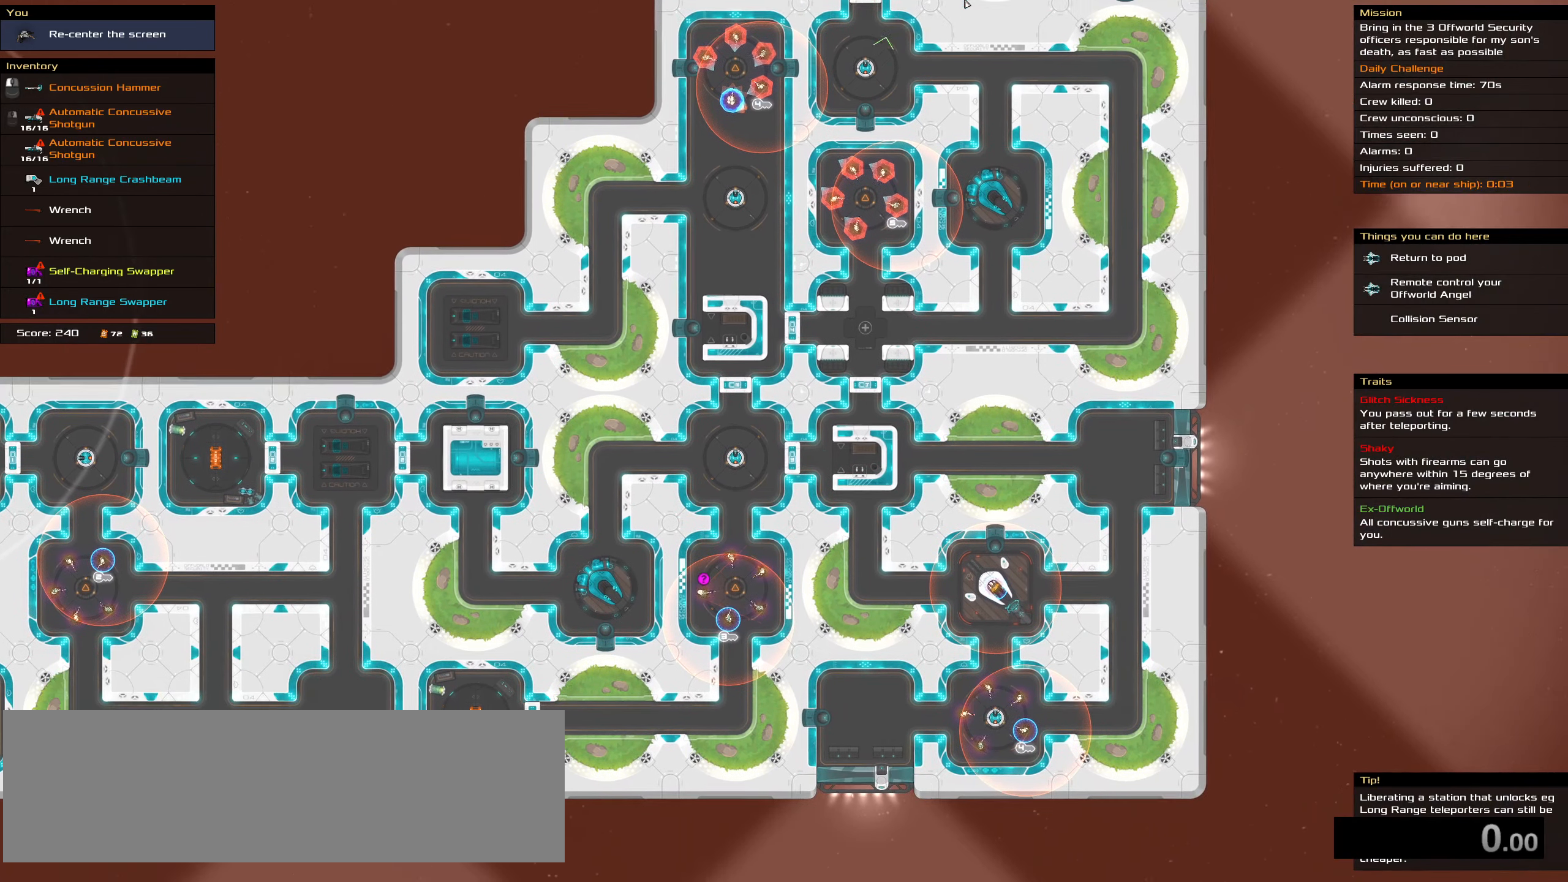
{"keys": ["shift_l"], "mouse": [], "events": []}
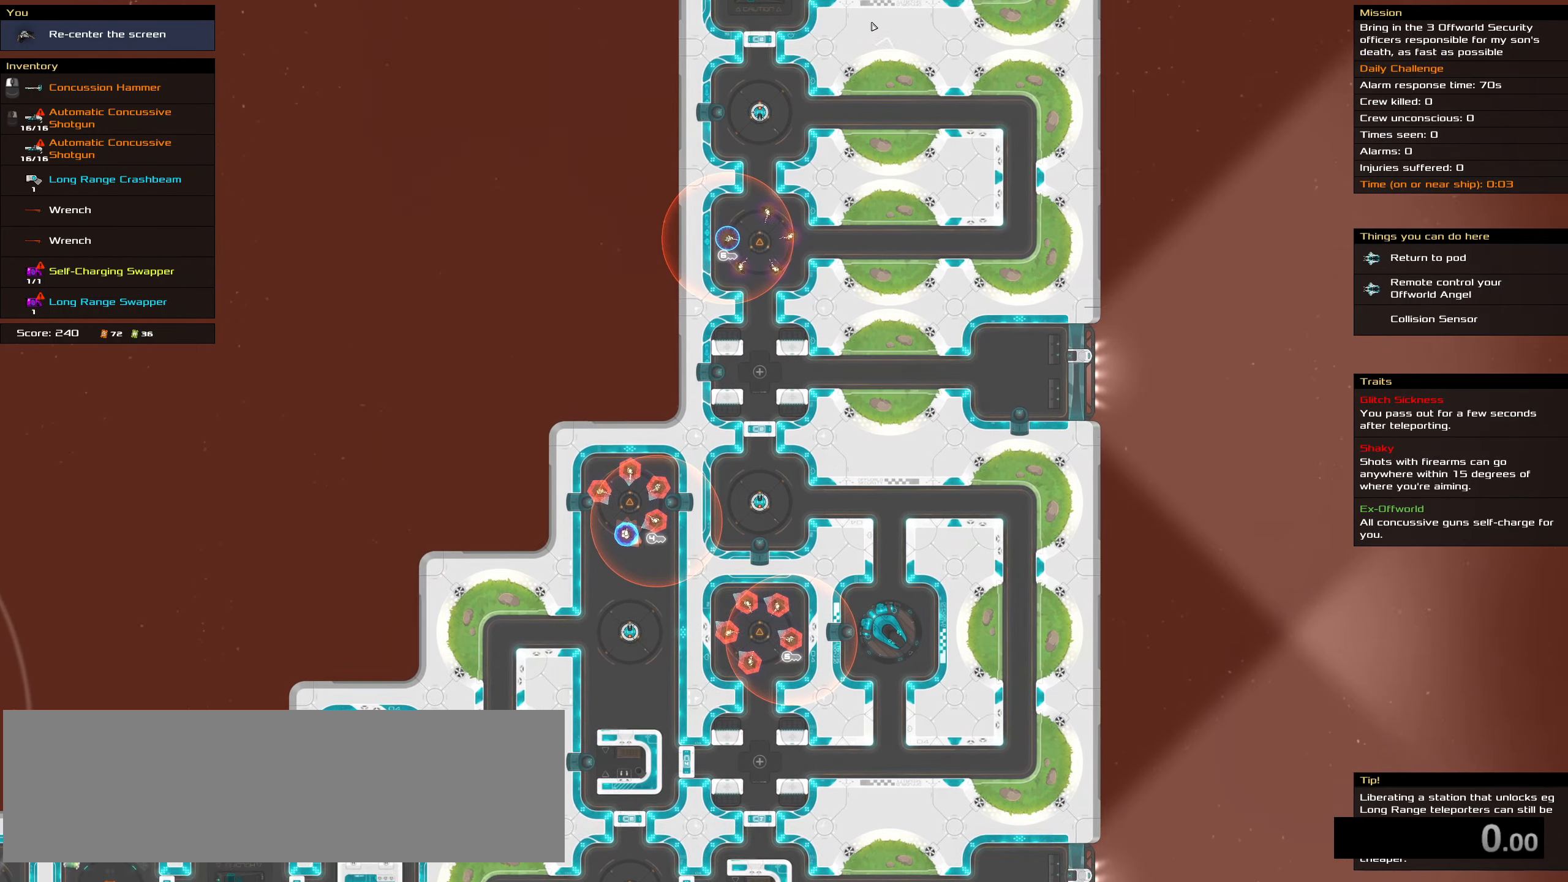
{"keys": [], "mouse": [], "events": [[167, "shift_l", "up"]]}
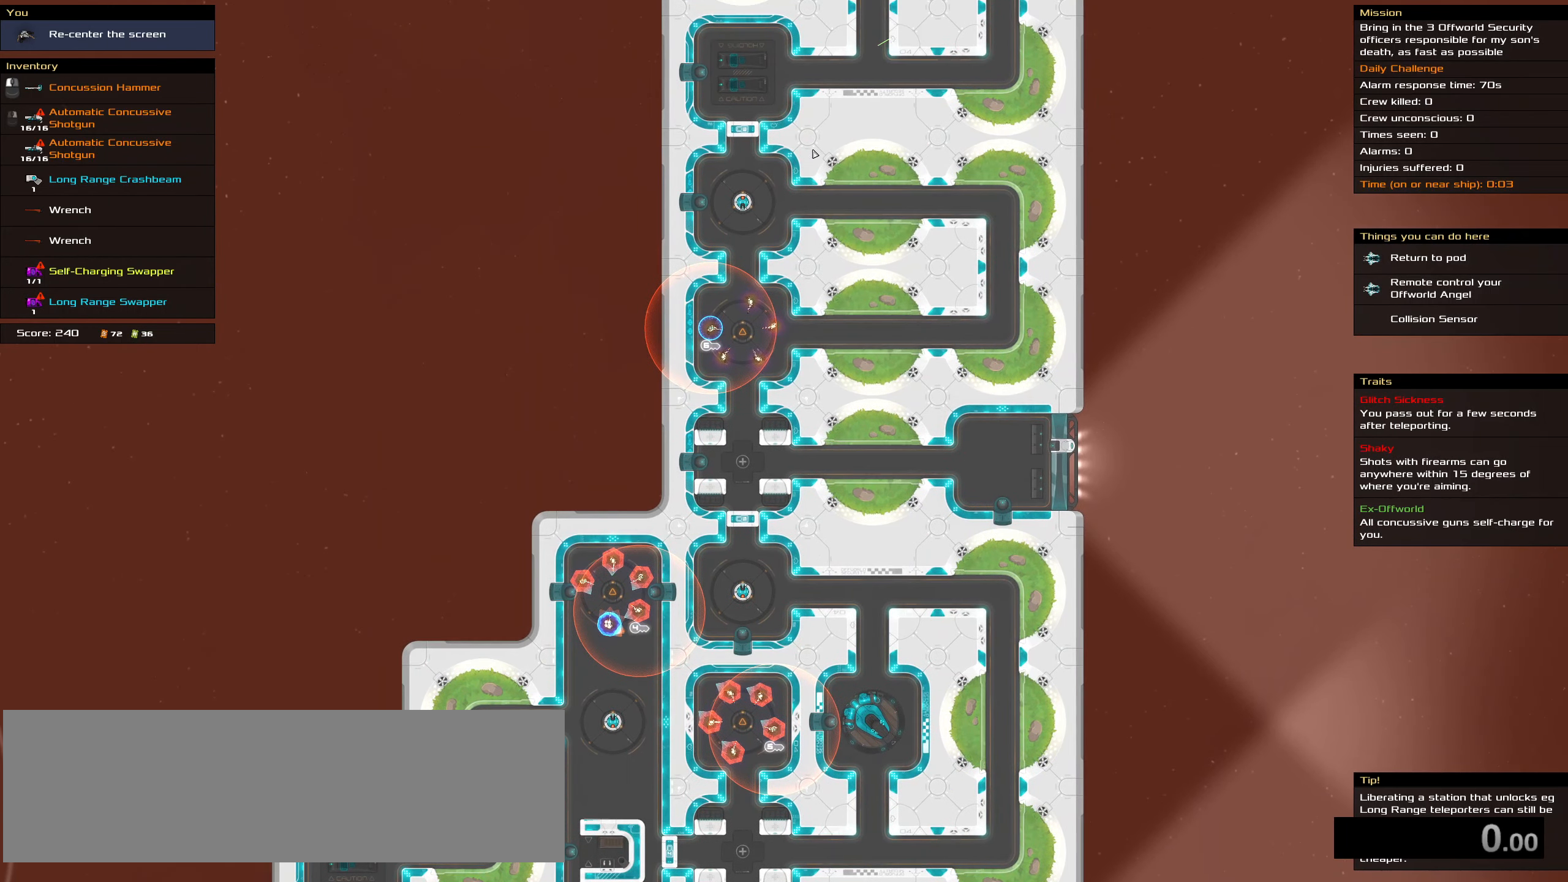
{"keys": [], "mouse": [], "events": []}
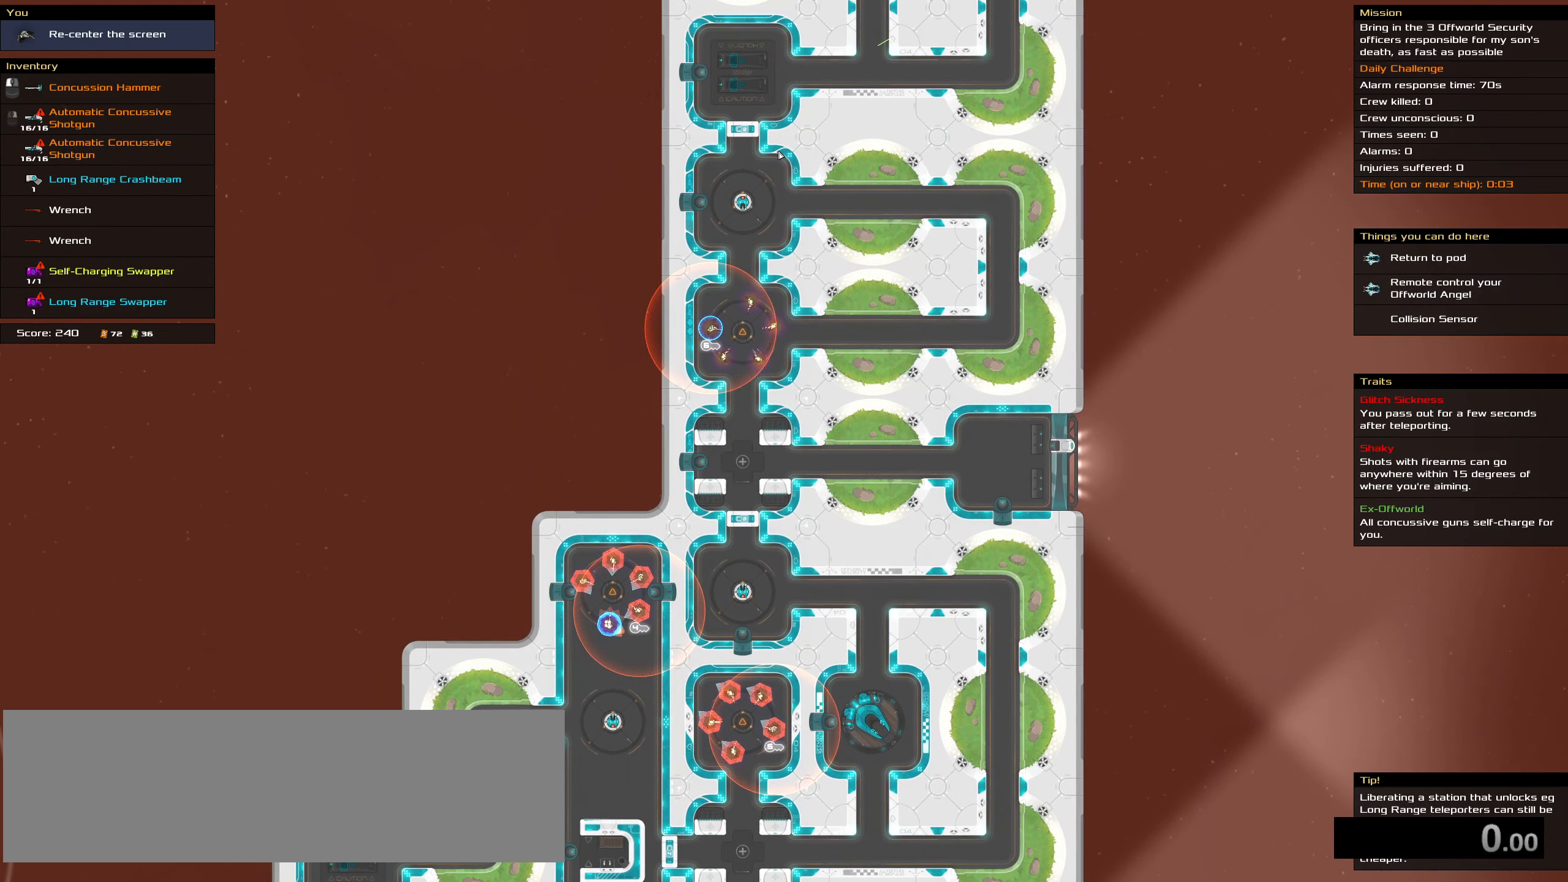
{"keys": [], "mouse": [], "events": []}
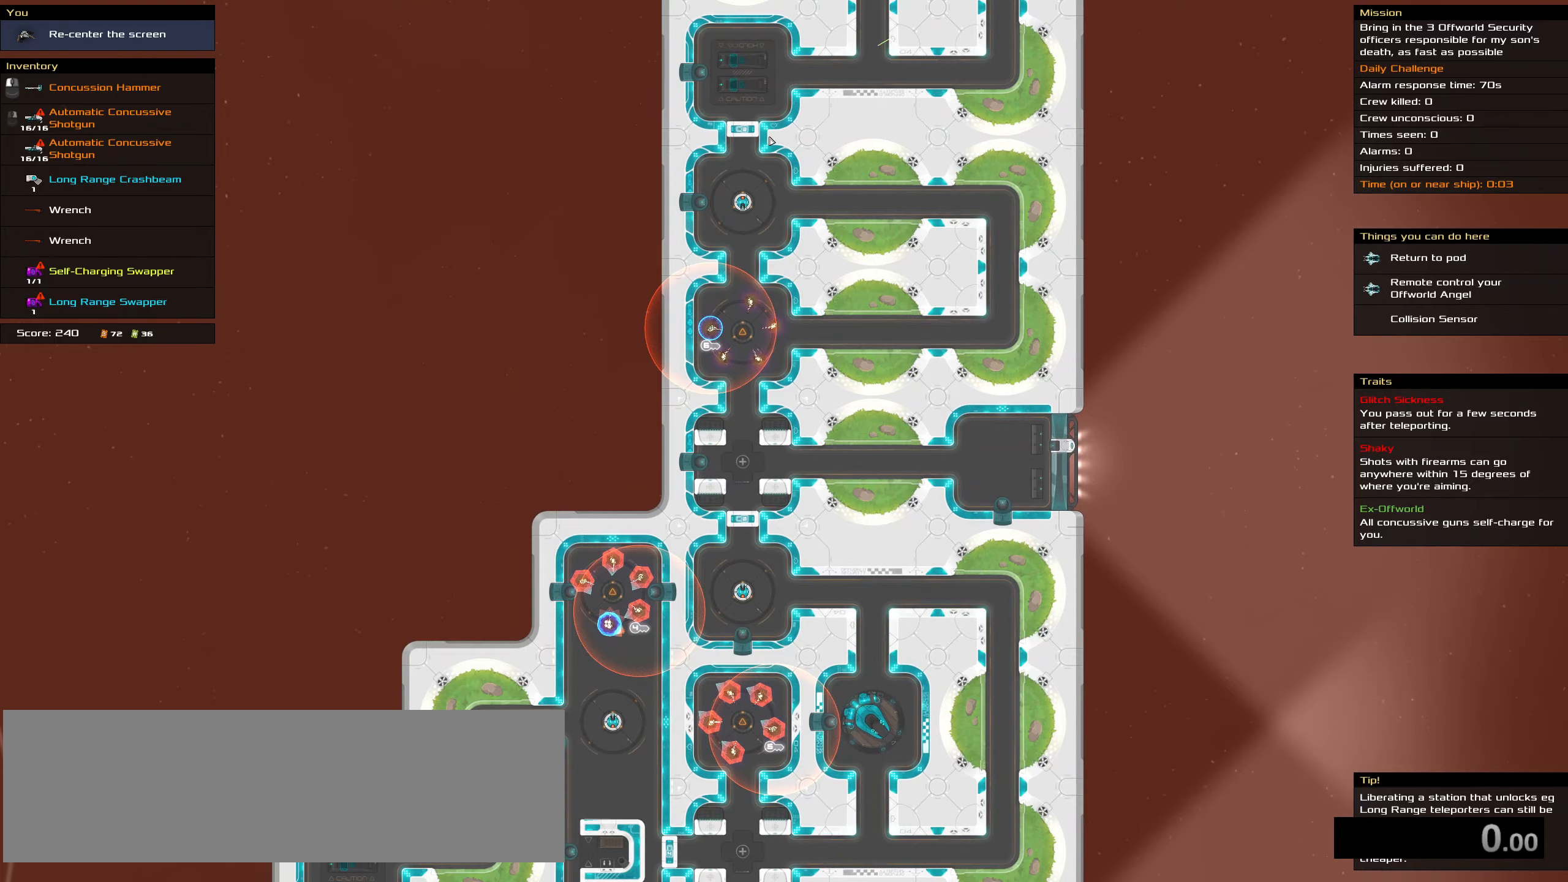
{"keys": [], "mouse": [], "events": []}
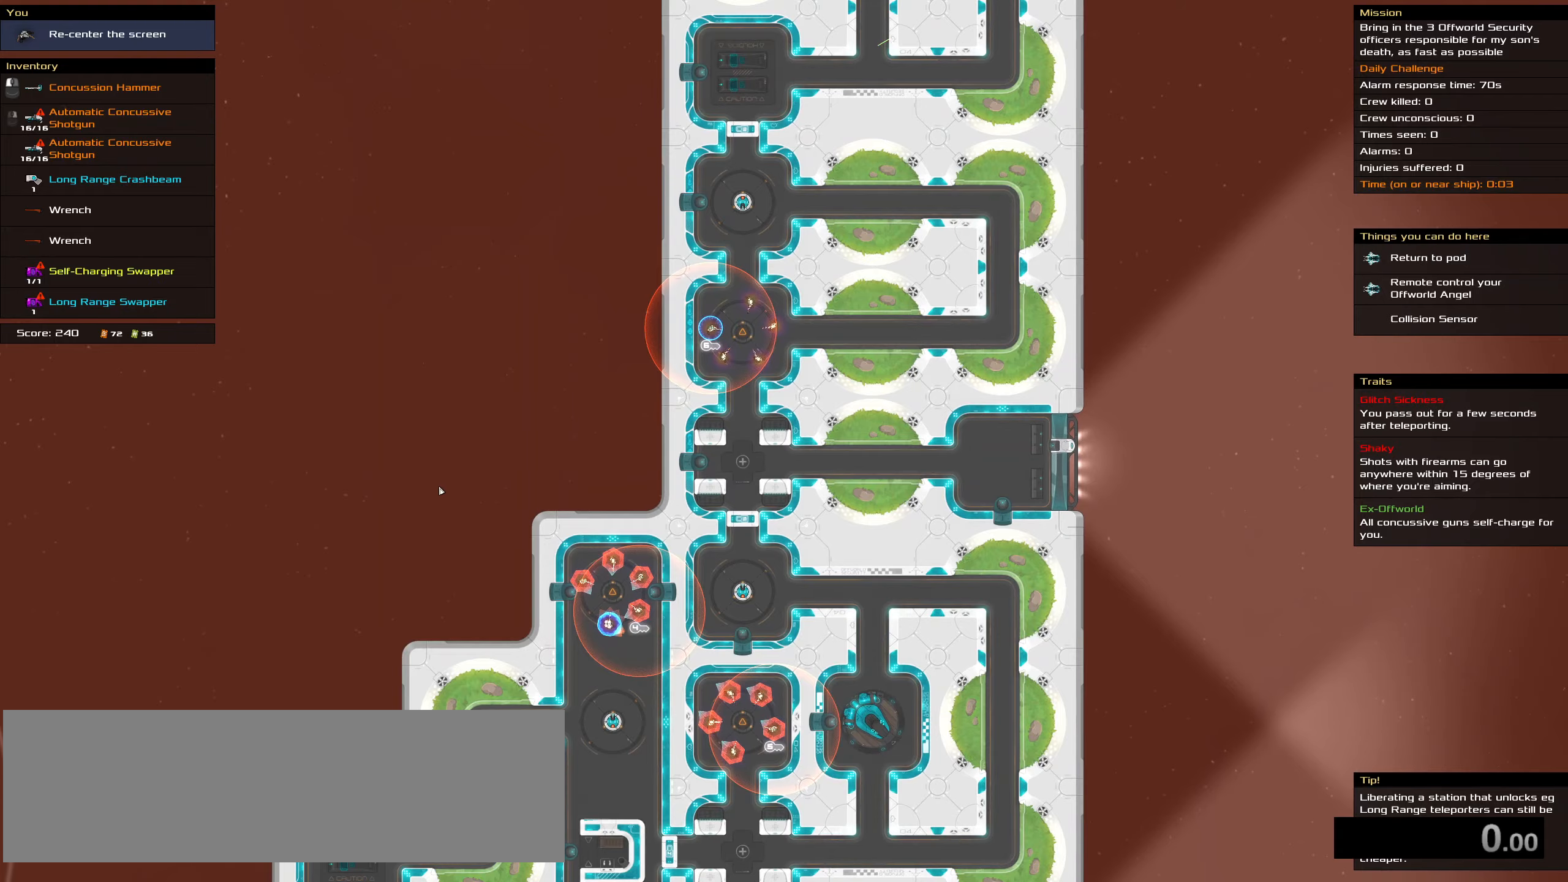
{"keys": ["shift_l"], "mouse": [], "events": [[266, "shift_l", "down"]]}
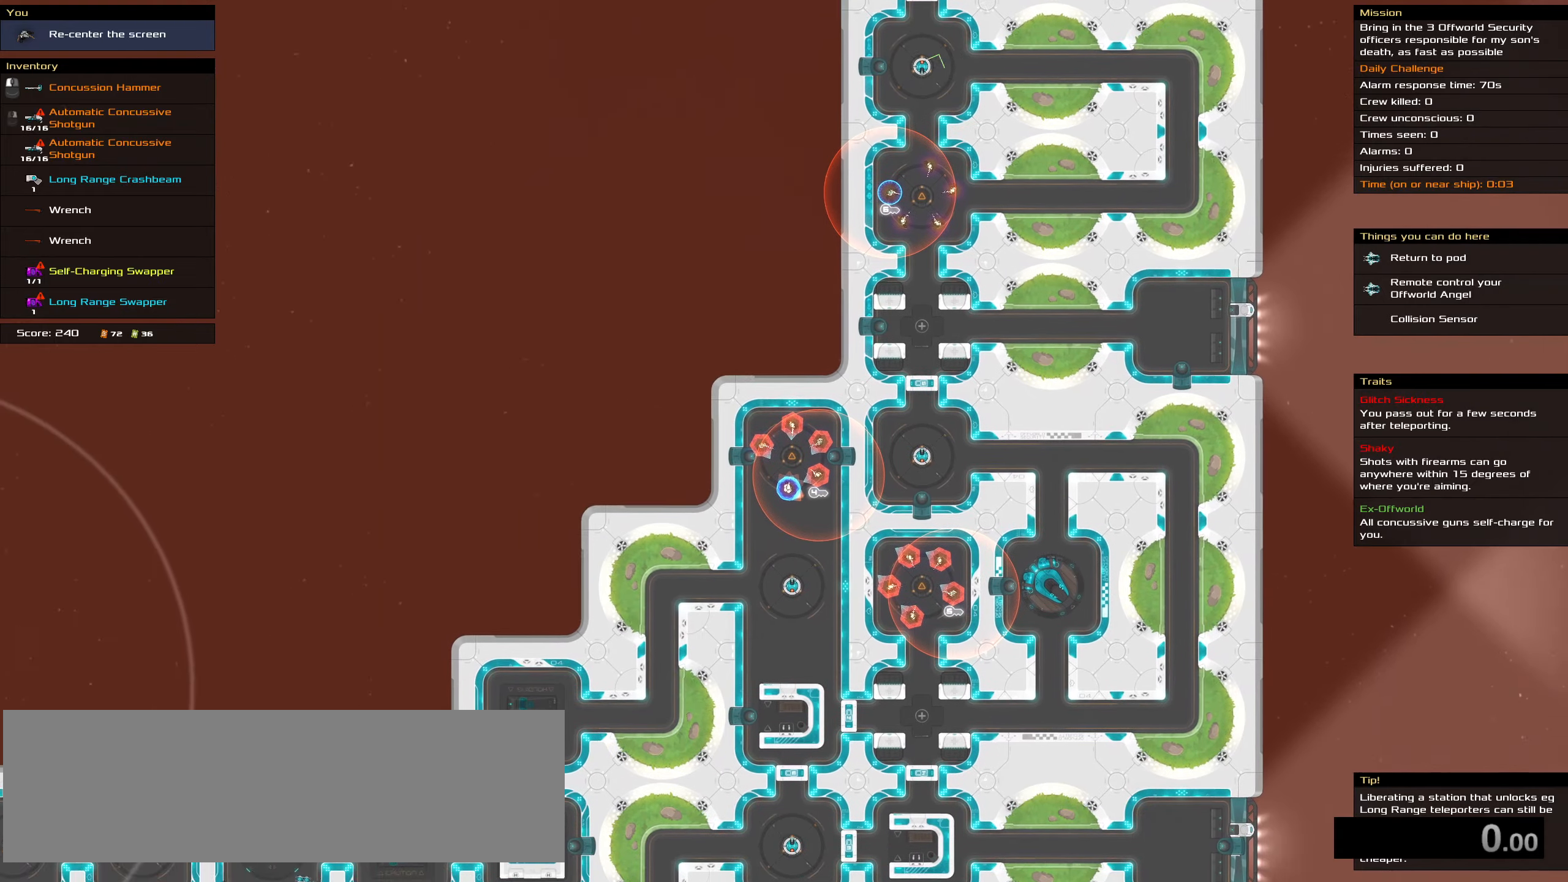
{"keys": ["shift_l"], "mouse": []}
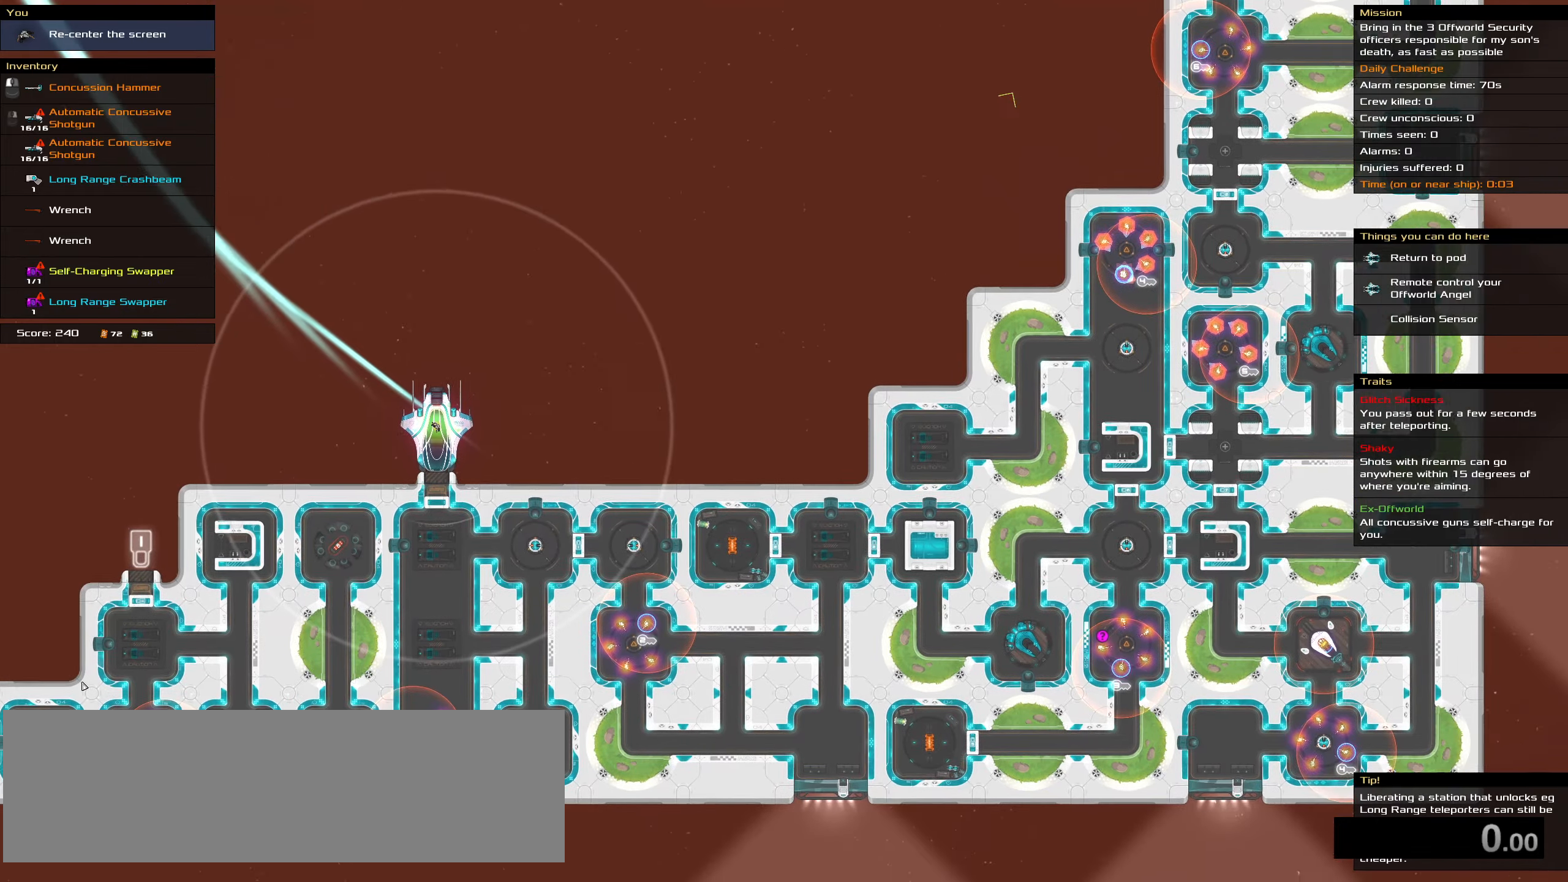
{"keys": [], "mouse": []}